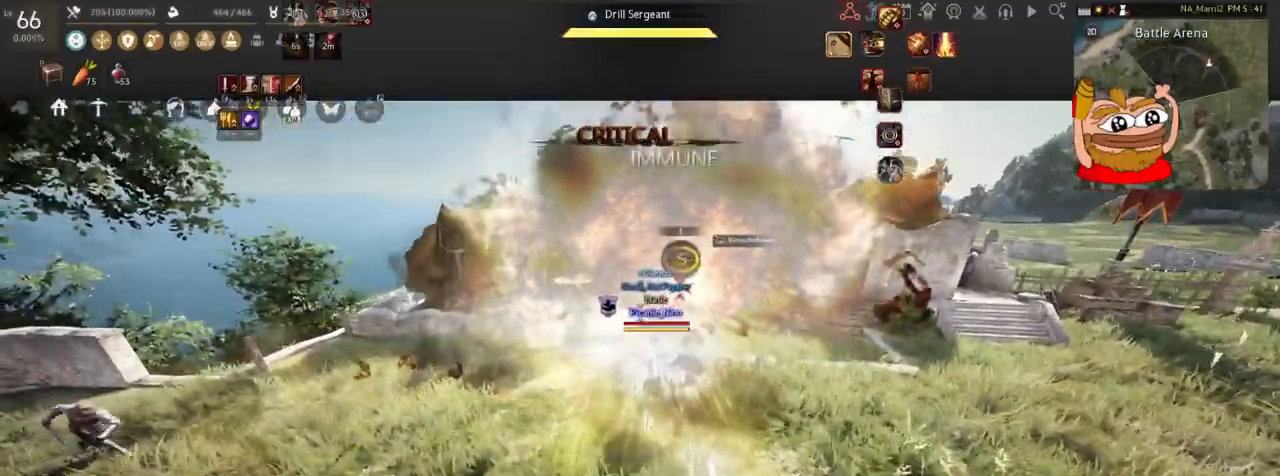
Gameplay with keyboard and mouse; each line is a JSON object with the keys and mouse buttons held at the frame after it. "events" lists presses ("down") and releases ("up") of "a", "c", "d", "e", "f", "q", "s", "shift", "space", "tab", "w", "x", "z", "mouse_left" and "mouse_right" between this image and that frame as [ms after this image, input, new state], when the widget could be followed in between. "mouse_left", "mouse_right" = the "left", "right" buttons of the "mouse" list. No other keys are recorded. Mouse movement is not recorded.
{"keys": [], "mouse": ["left", "right"], "events": [[84, "a", "up"]]}
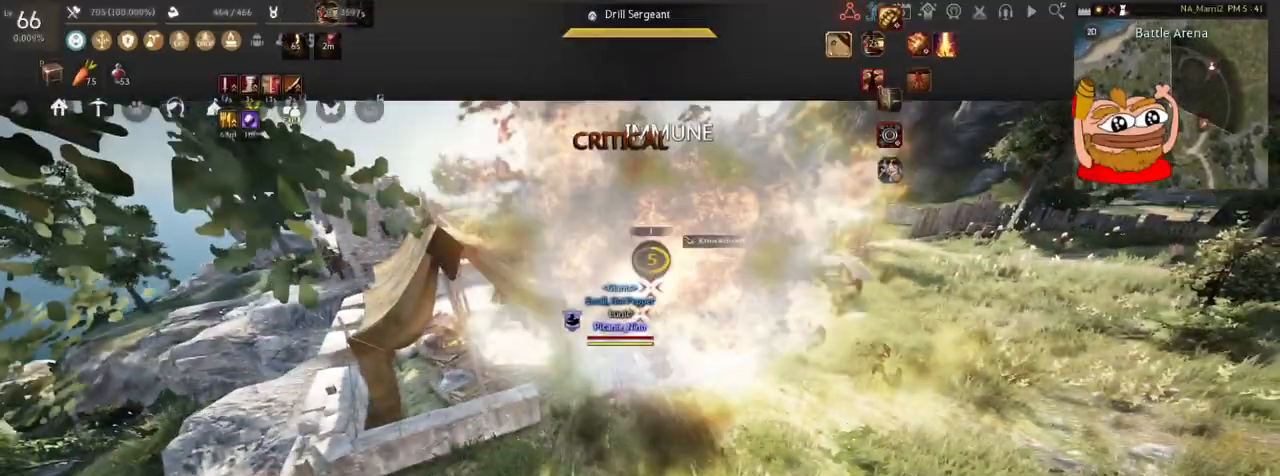
{"keys": ["d"], "mouse": ["right"], "events": [[233, "d", "down"], [233, "mouse_left", "up"], [250, "mouse_right", "up"], [450, "mouse_right", "down"]]}
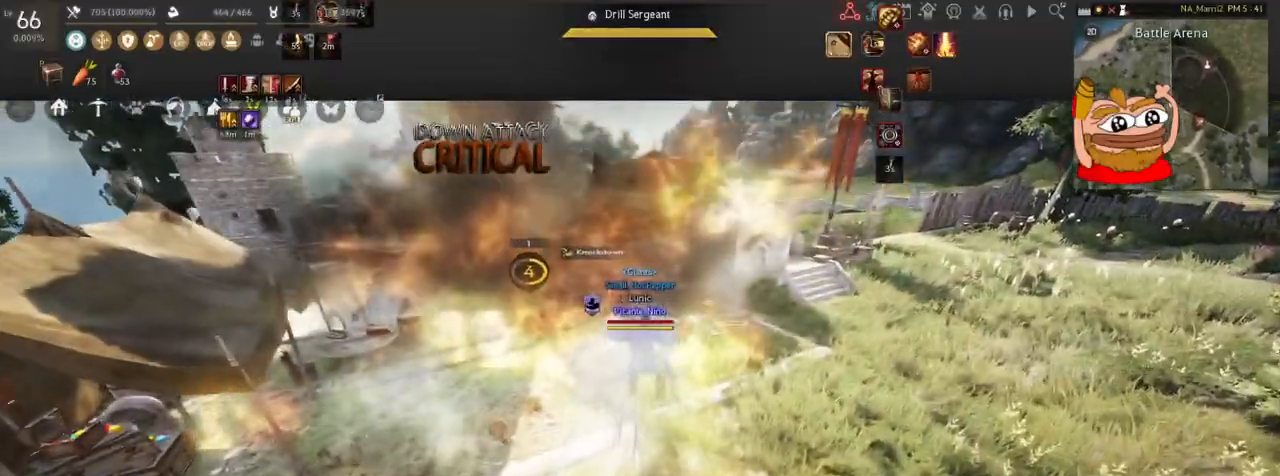
{"keys": [], "mouse": [], "events": [[67, "mouse_right", "up"], [150, "d", "up"]]}
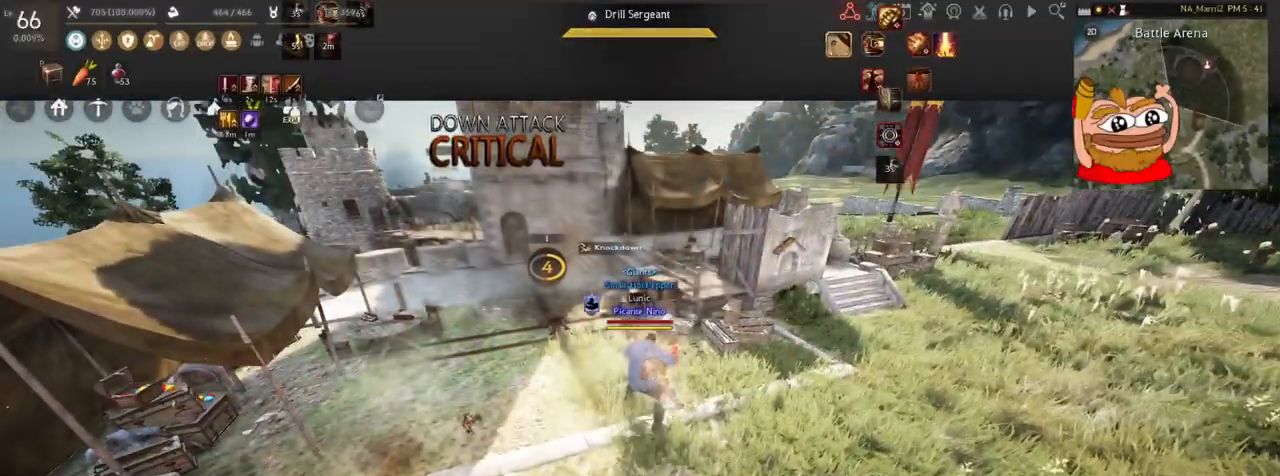
{"keys": [], "mouse": [], "events": []}
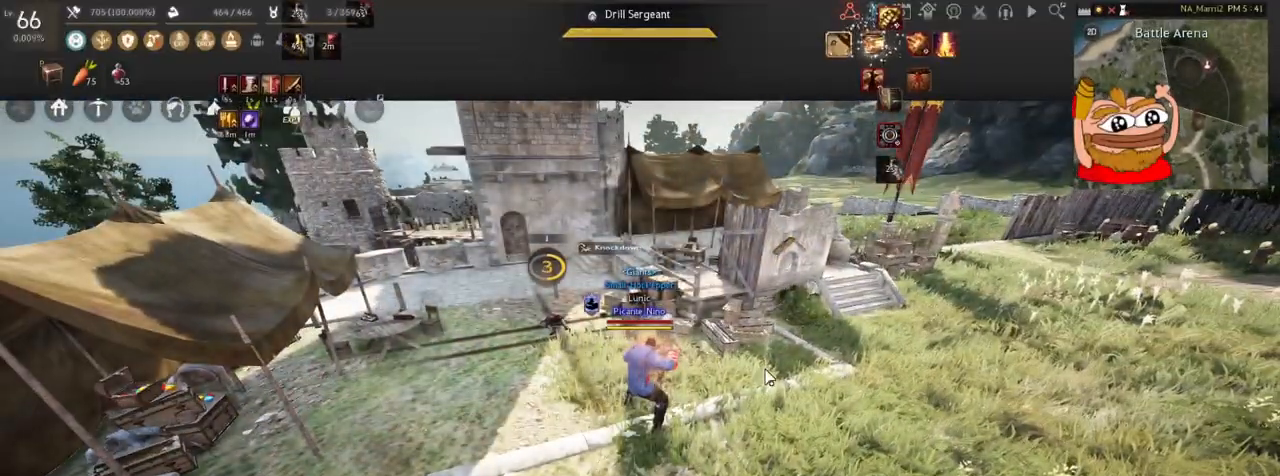
{"keys": [], "mouse": [], "events": []}
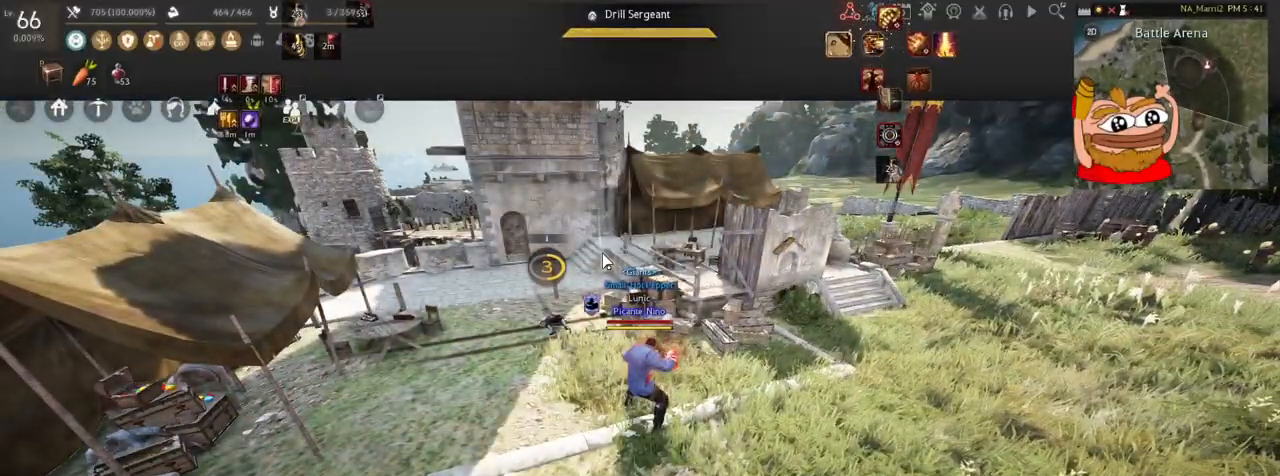
{"keys": [], "mouse": [], "events": []}
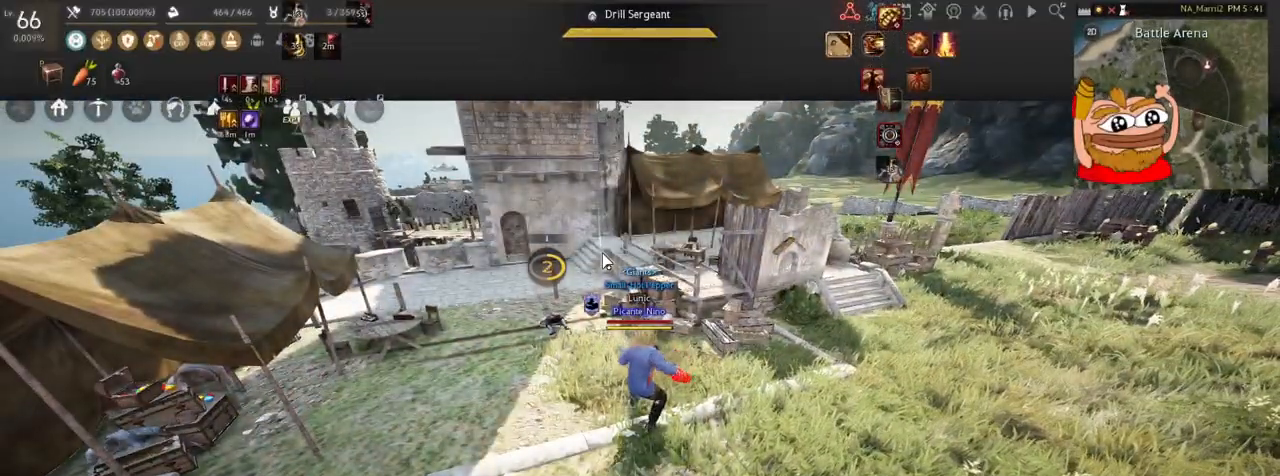
{"keys": [], "mouse": [], "events": []}
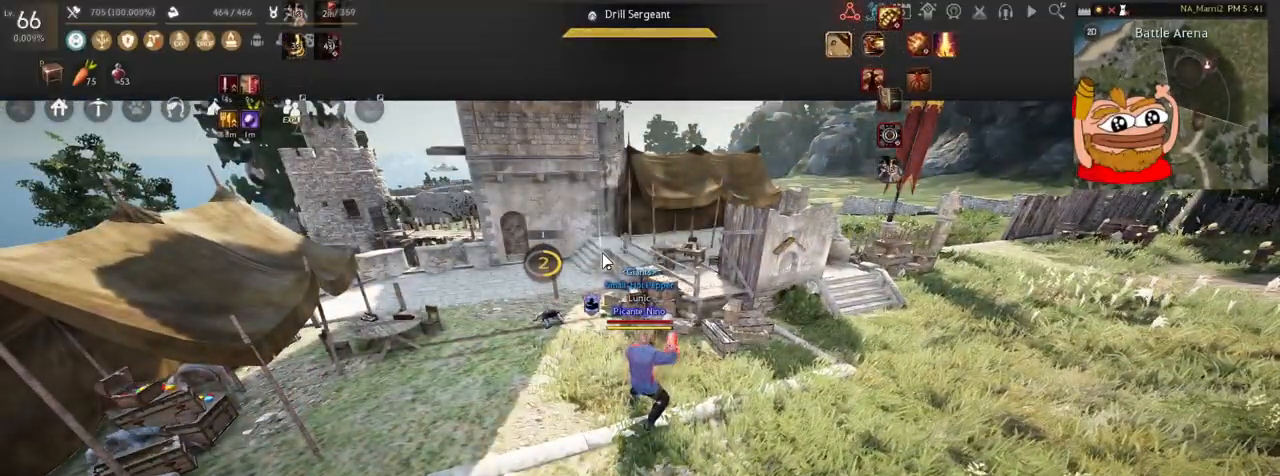
{"keys": [], "mouse": [], "events": []}
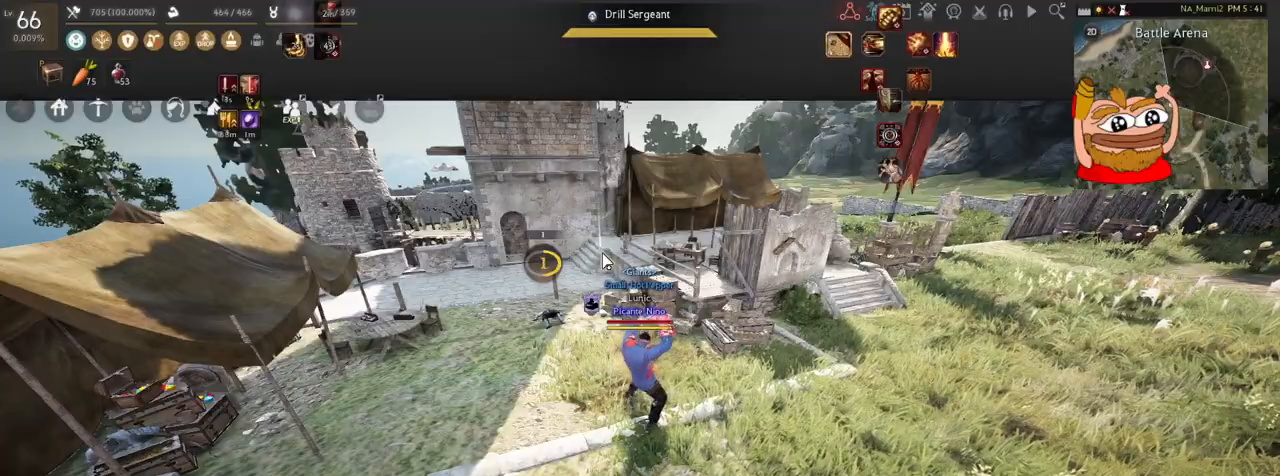
{"keys": [], "mouse": [], "events": []}
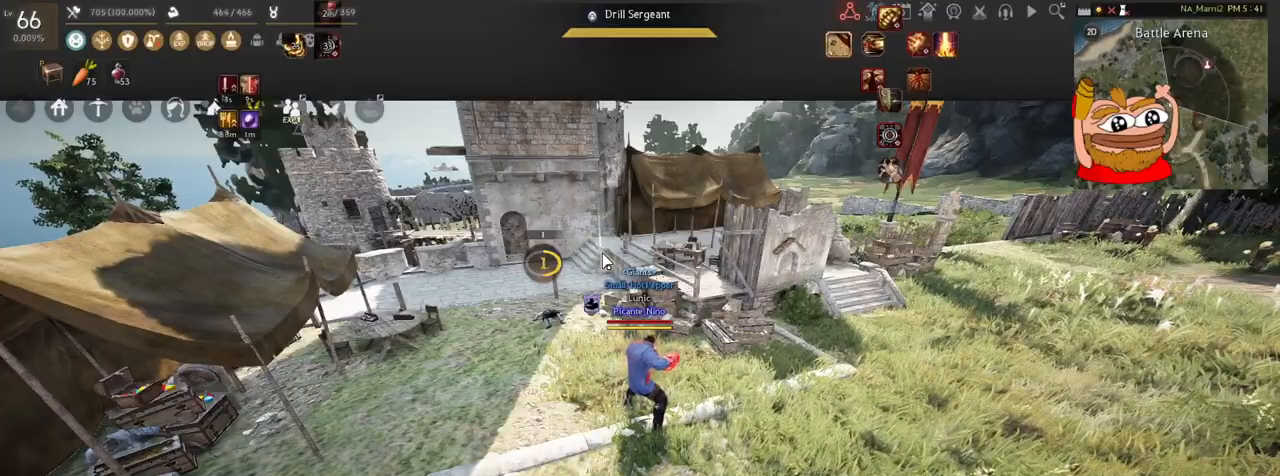
{"keys": [], "mouse": [], "events": []}
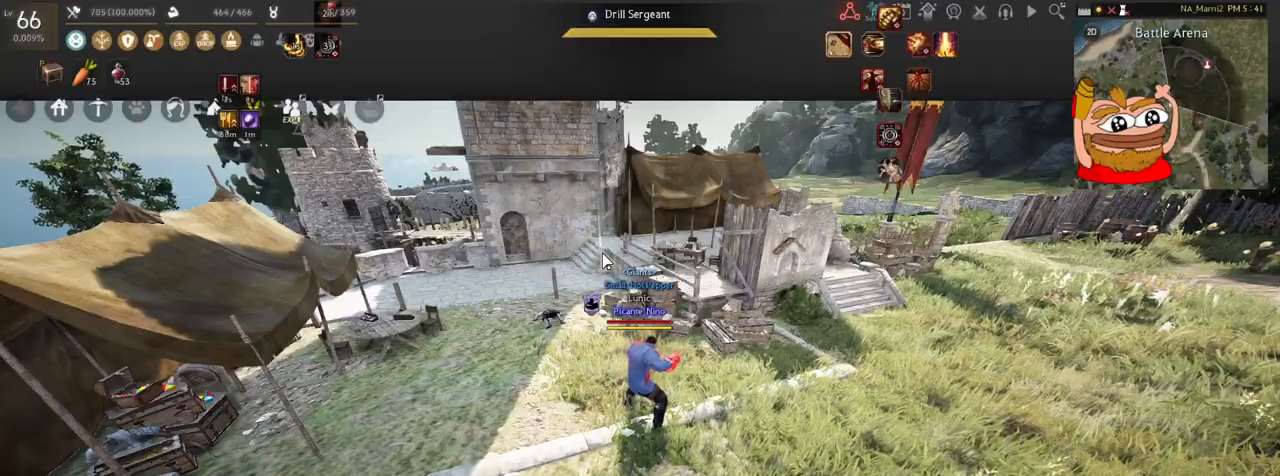
{"keys": [], "mouse": [], "events": []}
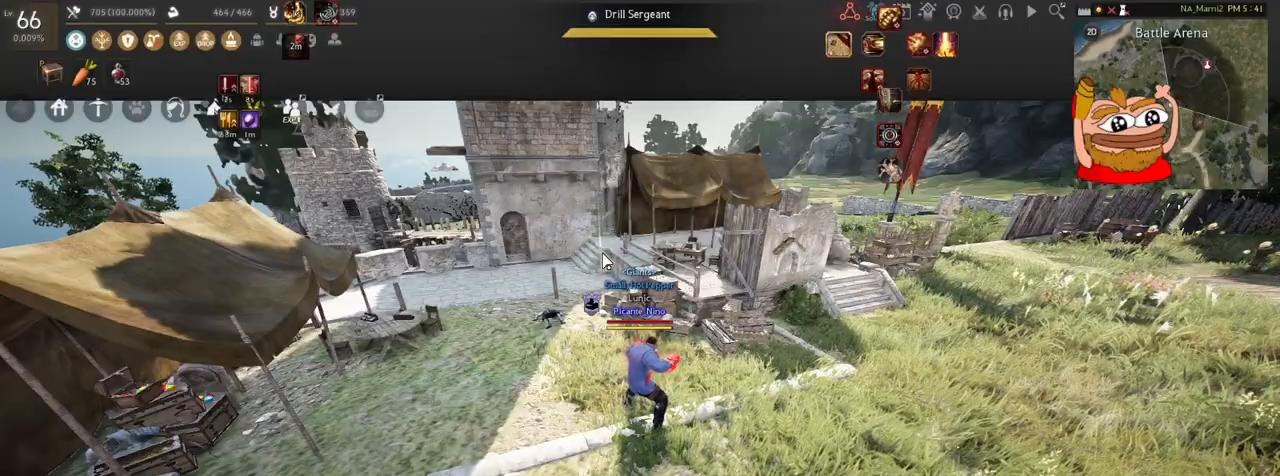
{"keys": [], "mouse": [], "events": []}
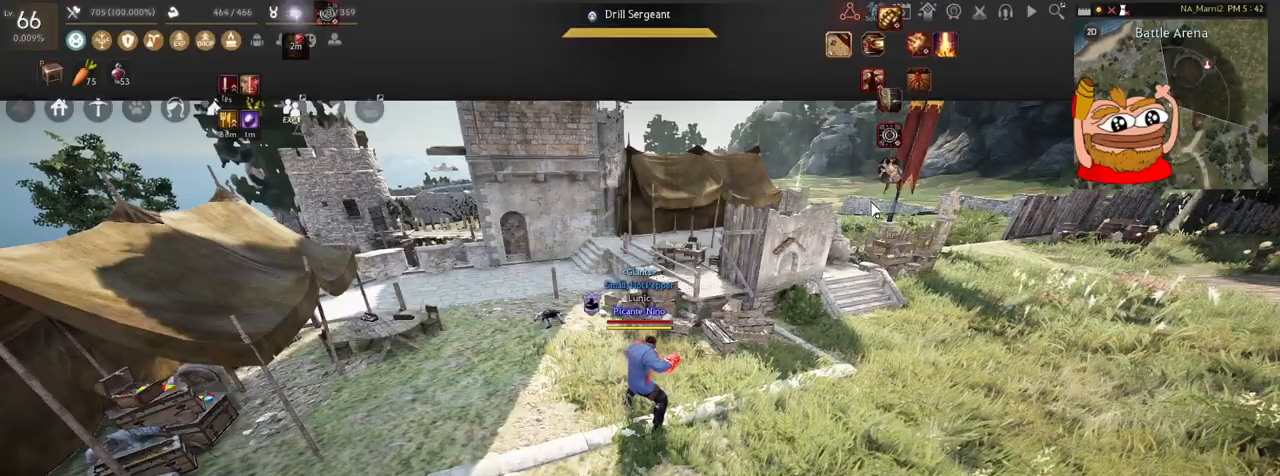
{"keys": ["d"], "mouse": [], "events": [[117, "w", "down"], [301, "w", "up"], [401, "d", "down"]]}
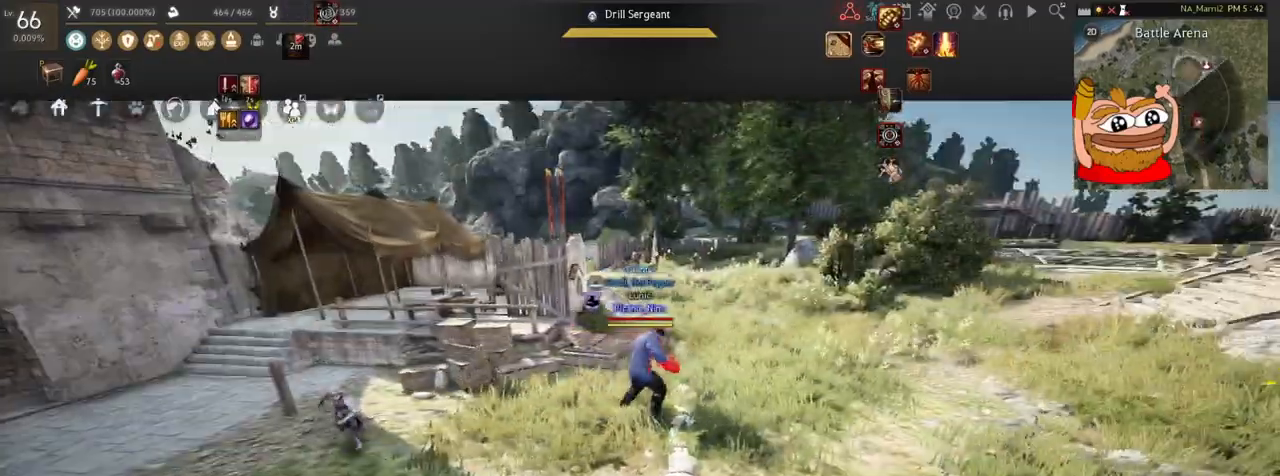
{"keys": ["d"], "mouse": [], "events": []}
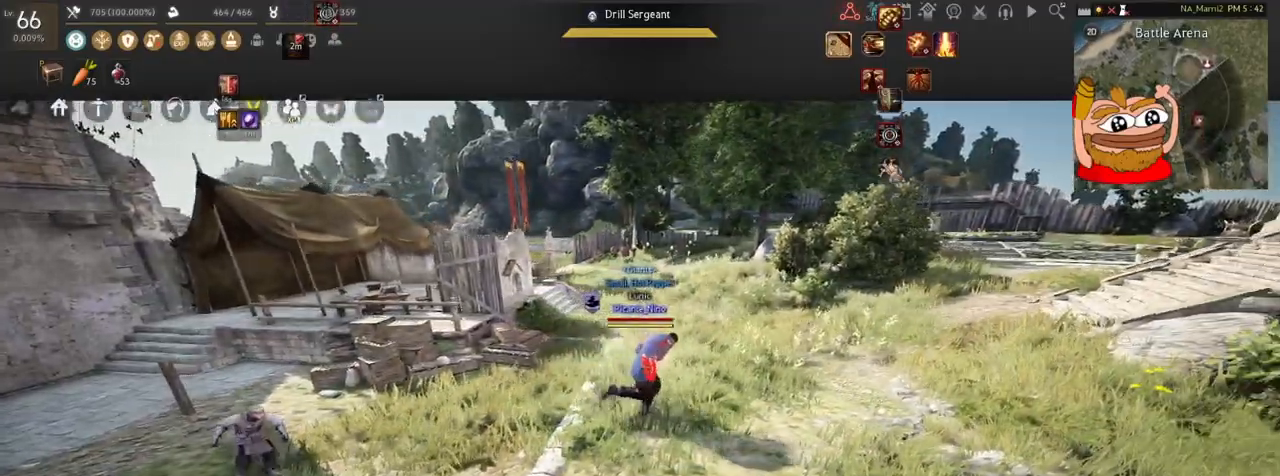
{"keys": ["d"], "mouse": [], "events": []}
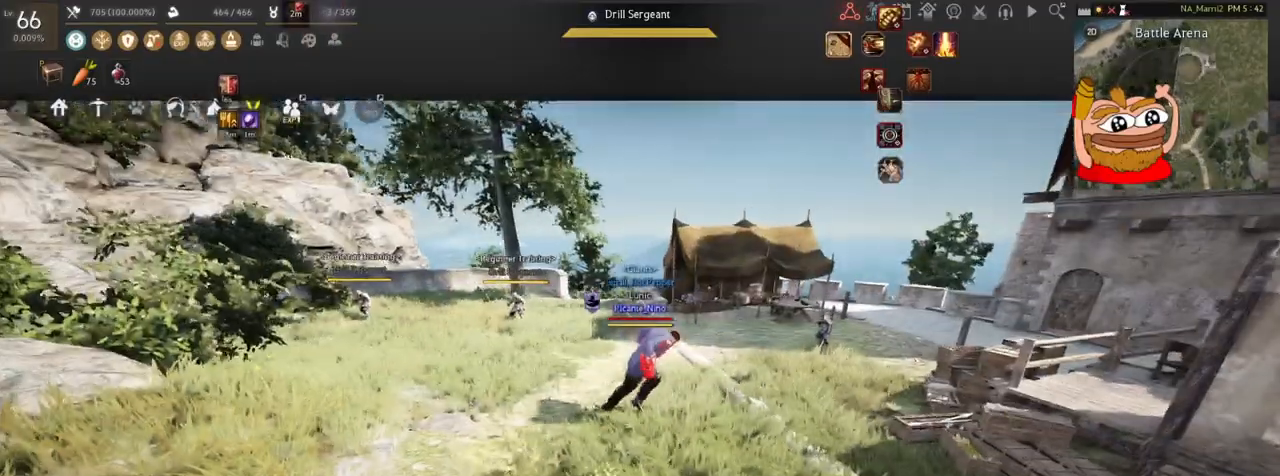
{"keys": ["d"], "mouse": [], "events": []}
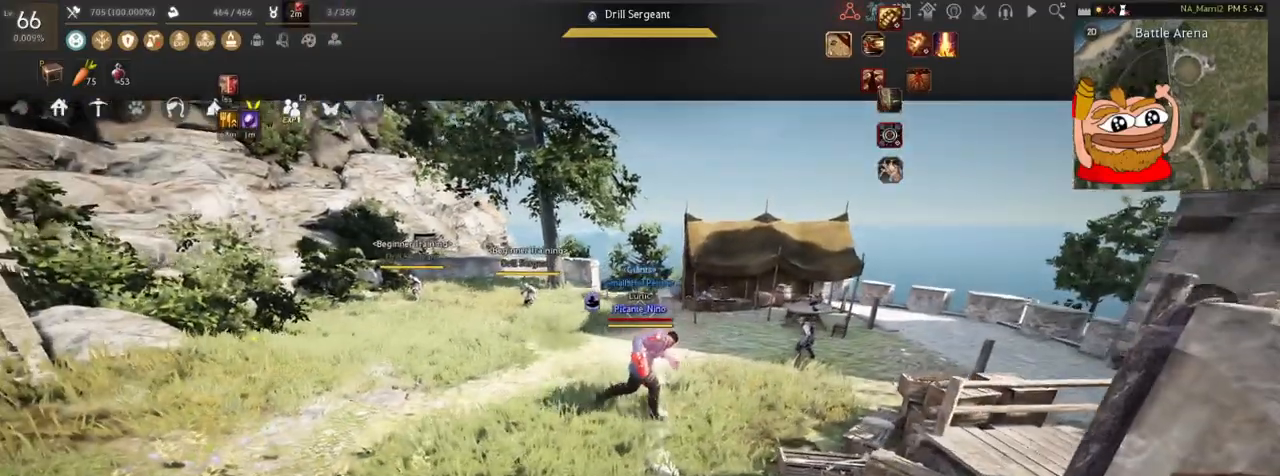
{"keys": [], "mouse": [], "events": [[467, "d", "up"]]}
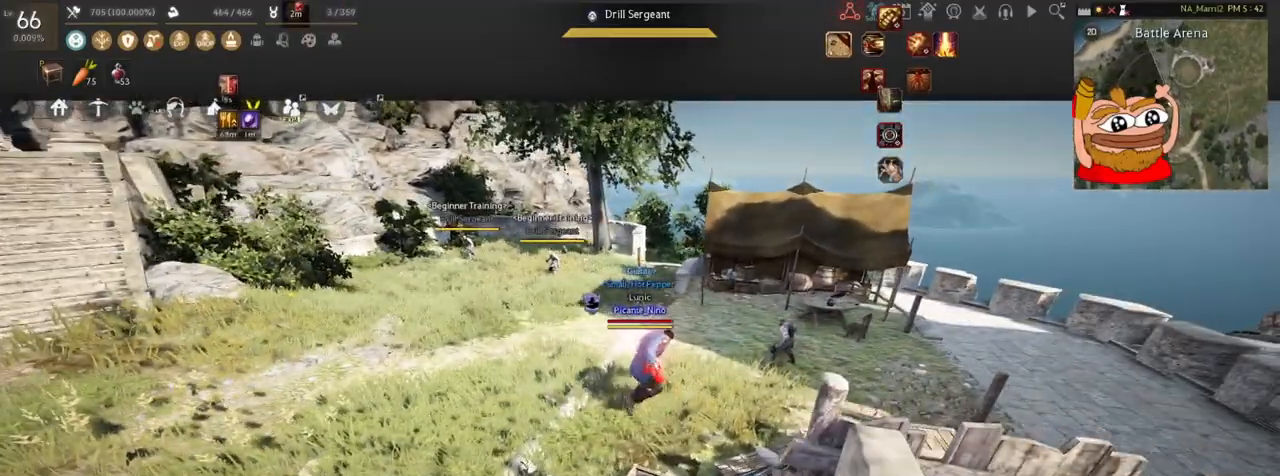
{"keys": ["w"], "mouse": [], "events": [[350, "w", "down"]]}
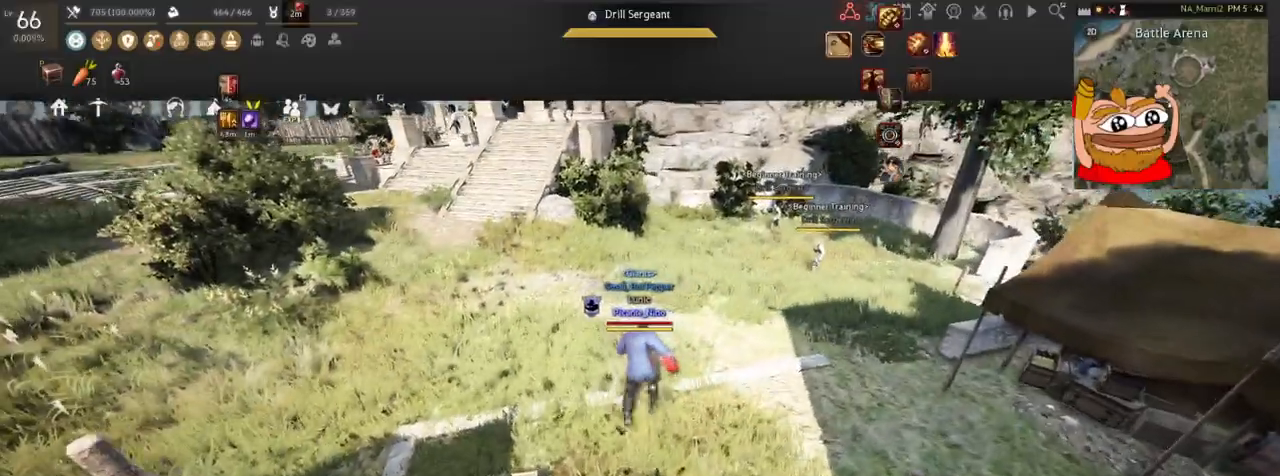
{"keys": ["w"], "mouse": [], "events": []}
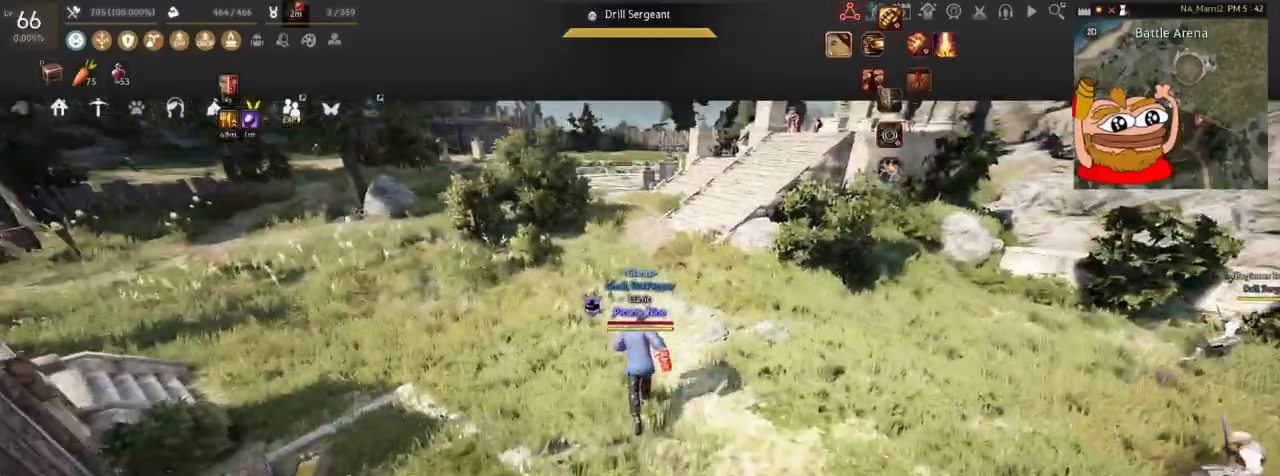
{"keys": ["w"], "mouse": [], "events": []}
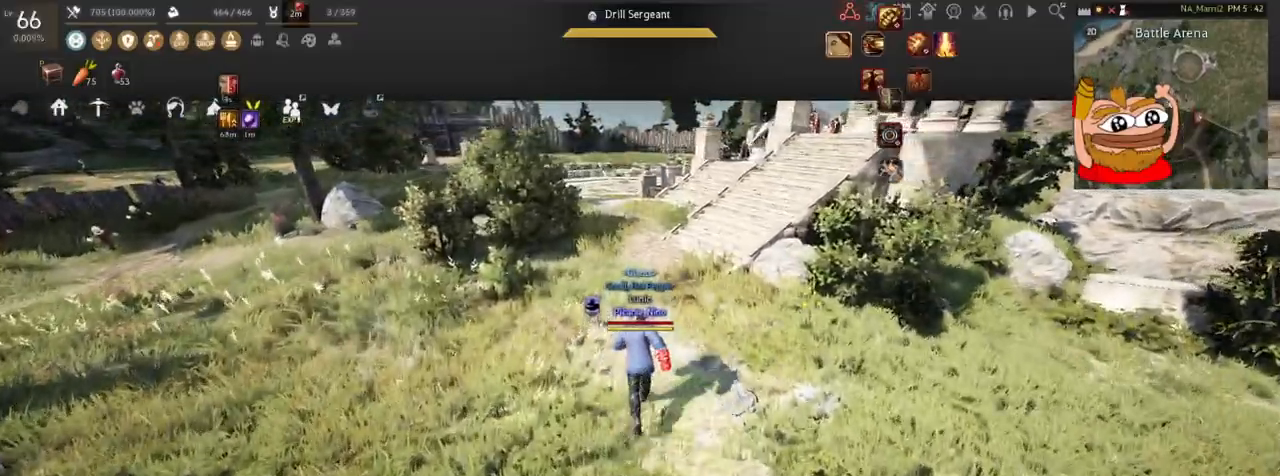
{"keys": [], "mouse": [], "events": [[401, "w", "up"]]}
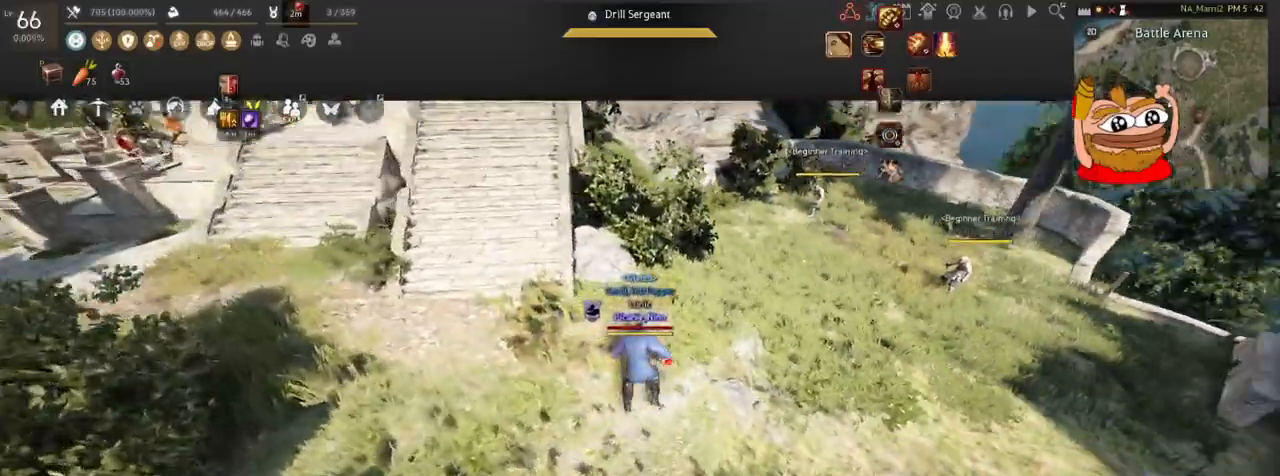
{"keys": [], "mouse": [], "events": []}
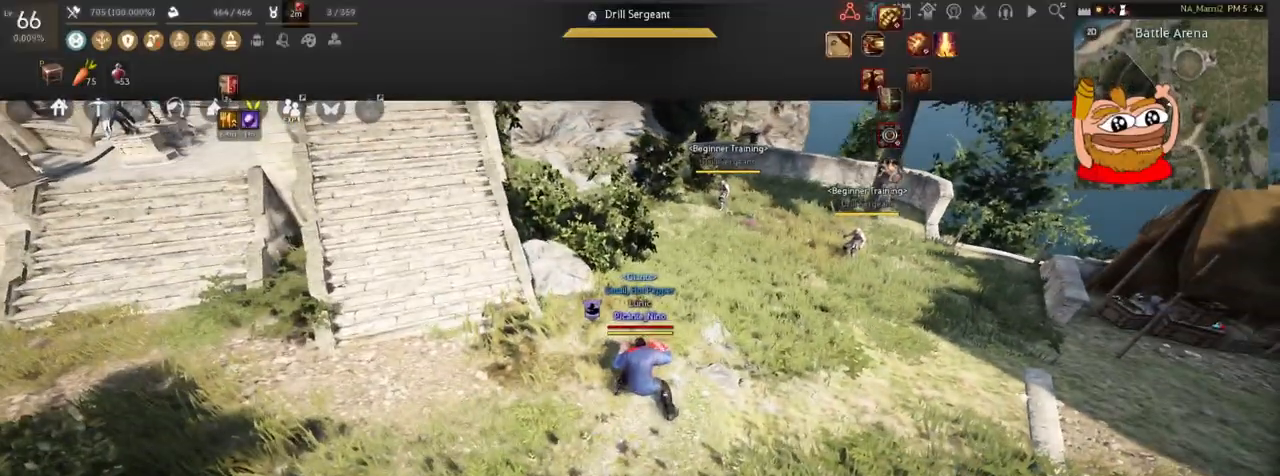
{"keys": [], "mouse": [], "events": []}
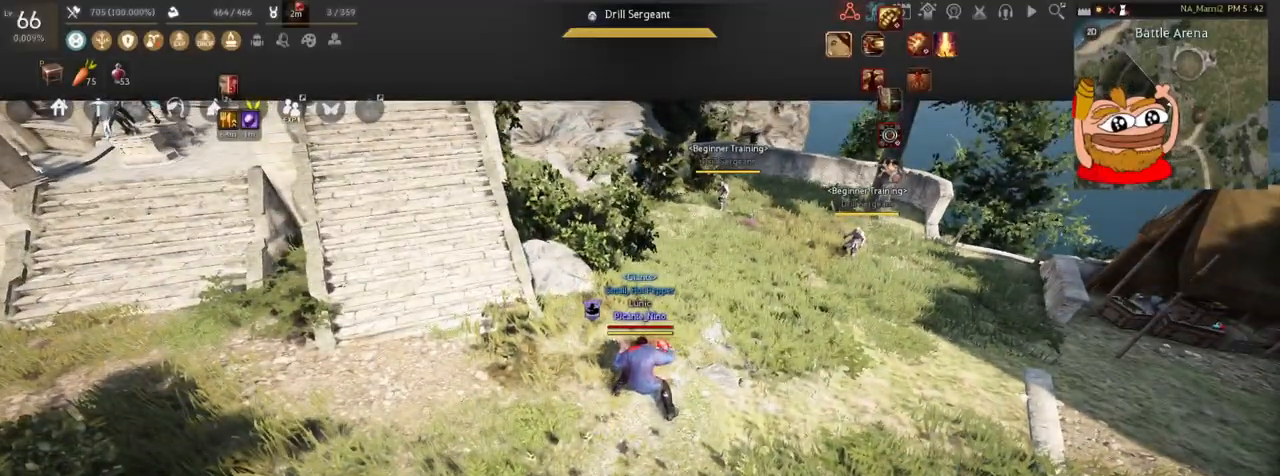
{"keys": [], "mouse": [], "events": []}
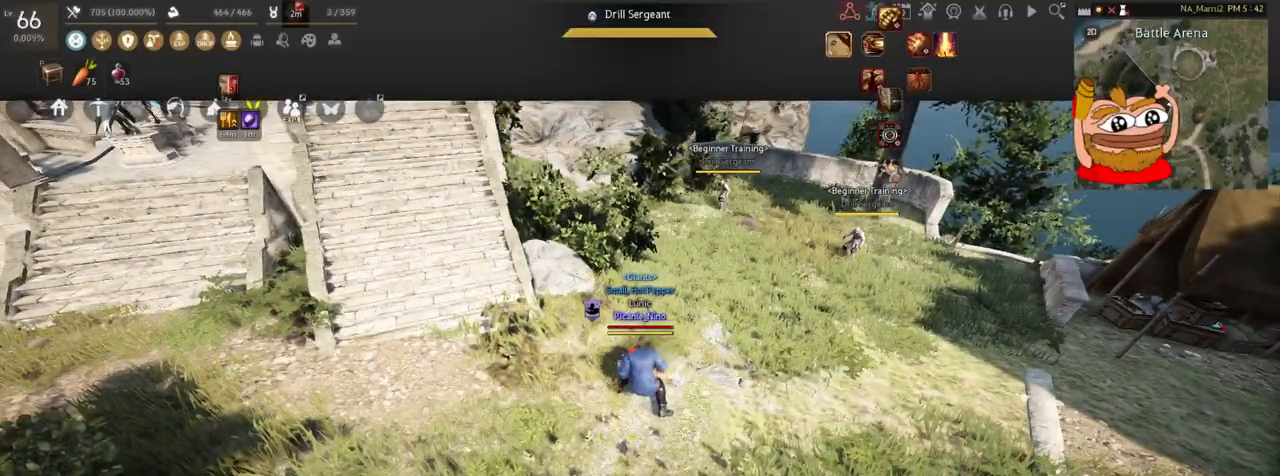
{"keys": [], "mouse": [], "events": []}
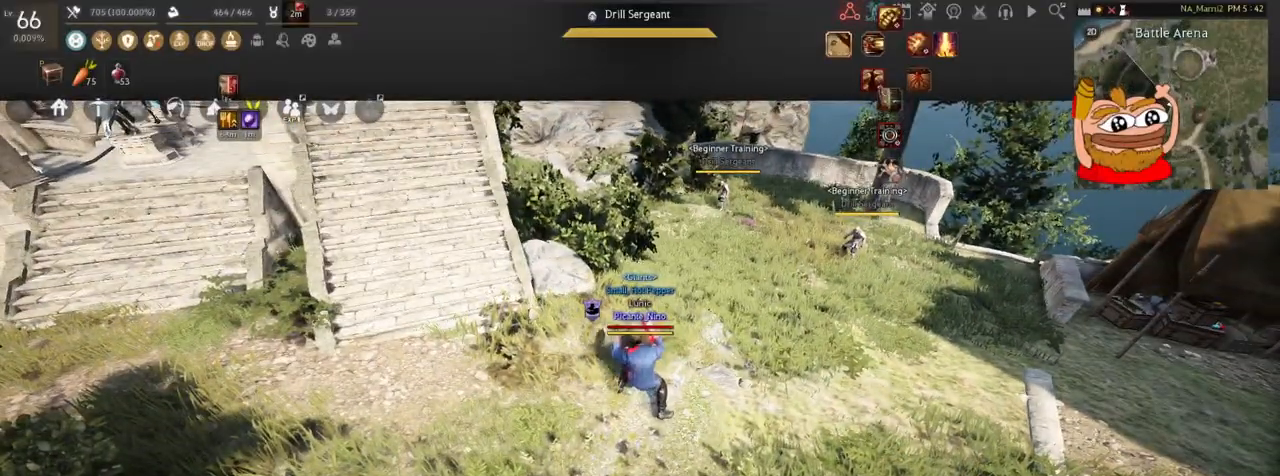
{"keys": [], "mouse": [], "events": []}
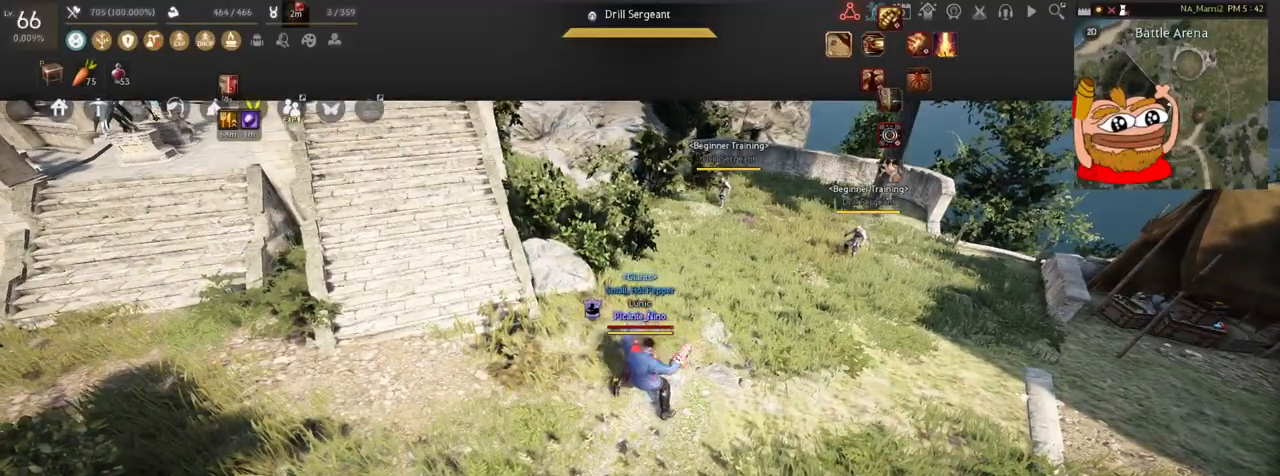
{"keys": [], "mouse": [], "events": []}
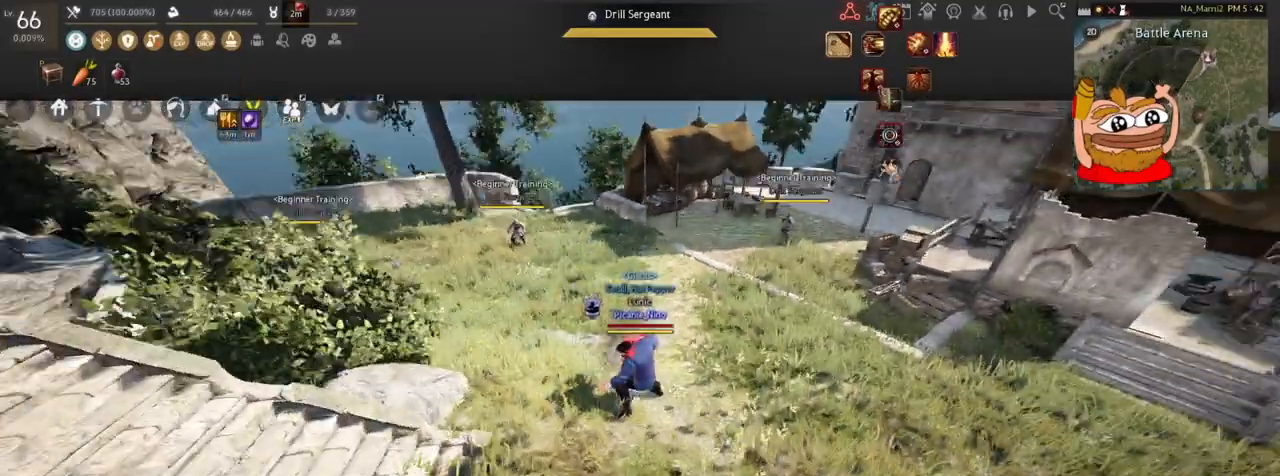
{"keys": [], "mouse": [], "events": []}
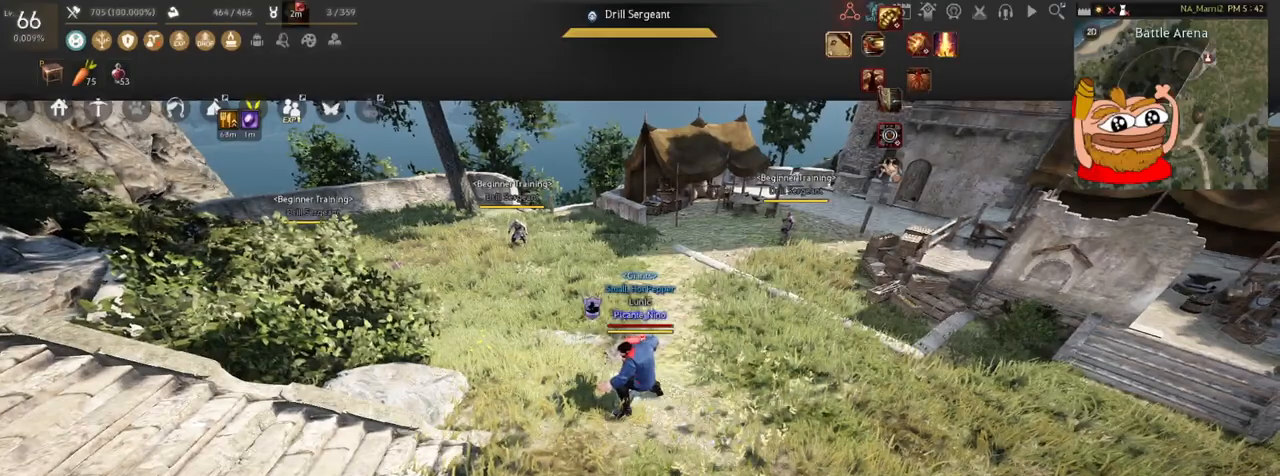
{"keys": ["w"], "mouse": [], "events": [[16, "w", "down"]]}
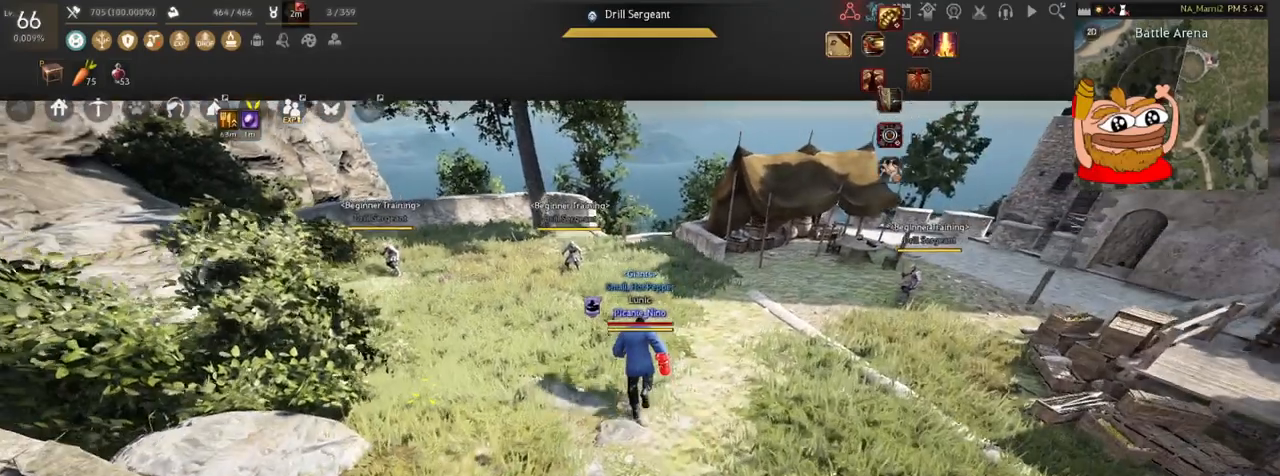
{"keys": [], "mouse": [], "events": [[117, "w", "up"]]}